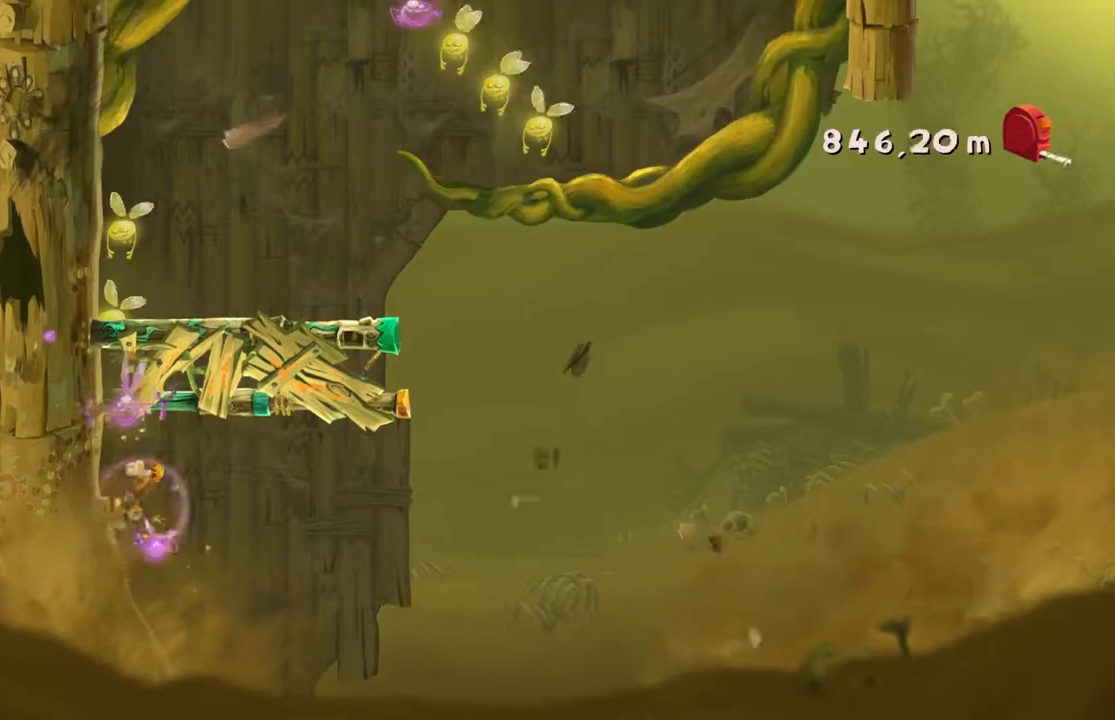
Gameplay with a controller (Xbox layout); each line is a JSON object with the inputs held at the frame after it. "events" lists button and stick changes between this image and that frame as [ms after this image, input, new state], when the widget could be followed in between. Not read: L3 R2 R3 right_stick.
{"buttons": [], "left_stick": "center", "events": [[67, "X", "down"], [267, "X", "up"]]}
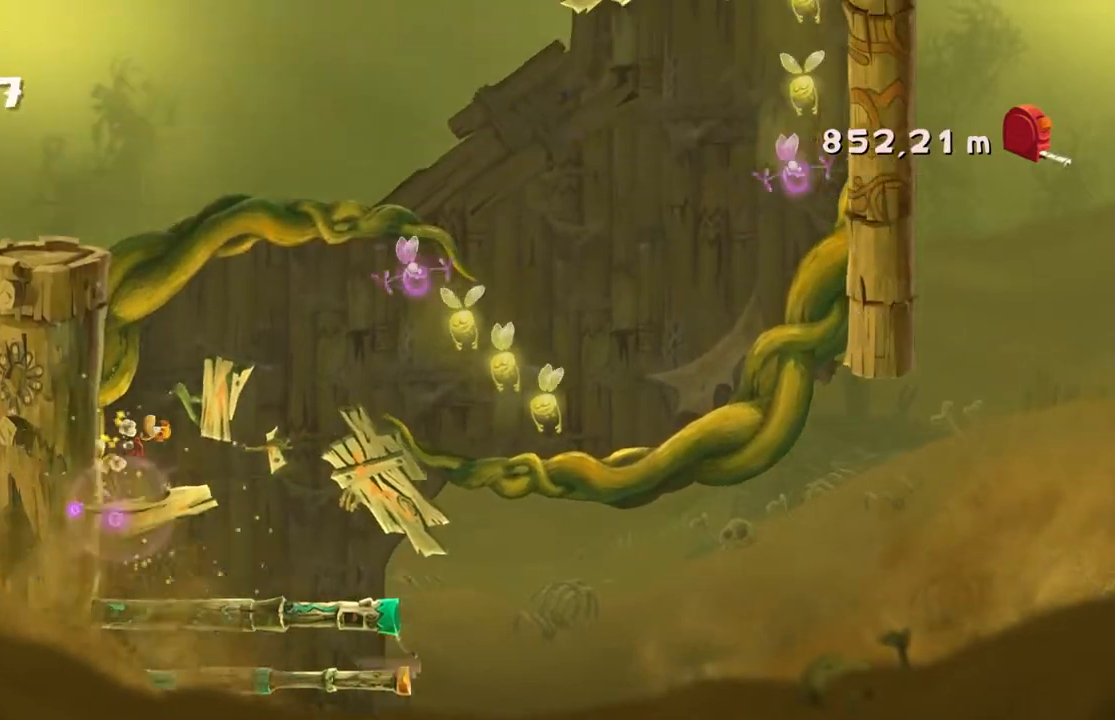
{"buttons": [], "left_stick": "right", "events": [[100, "left_stick", "up-left"], [267, "left_stick", "up-right"], [367, "left_stick", "right"]]}
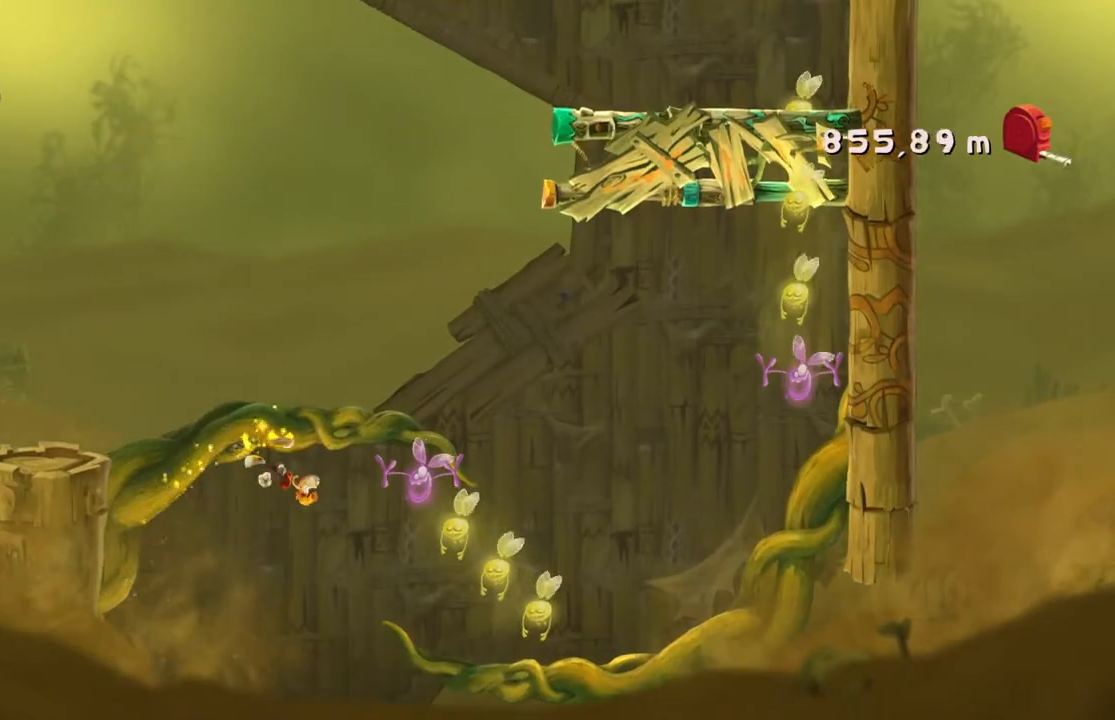
{"buttons": [], "left_stick": "right", "events": []}
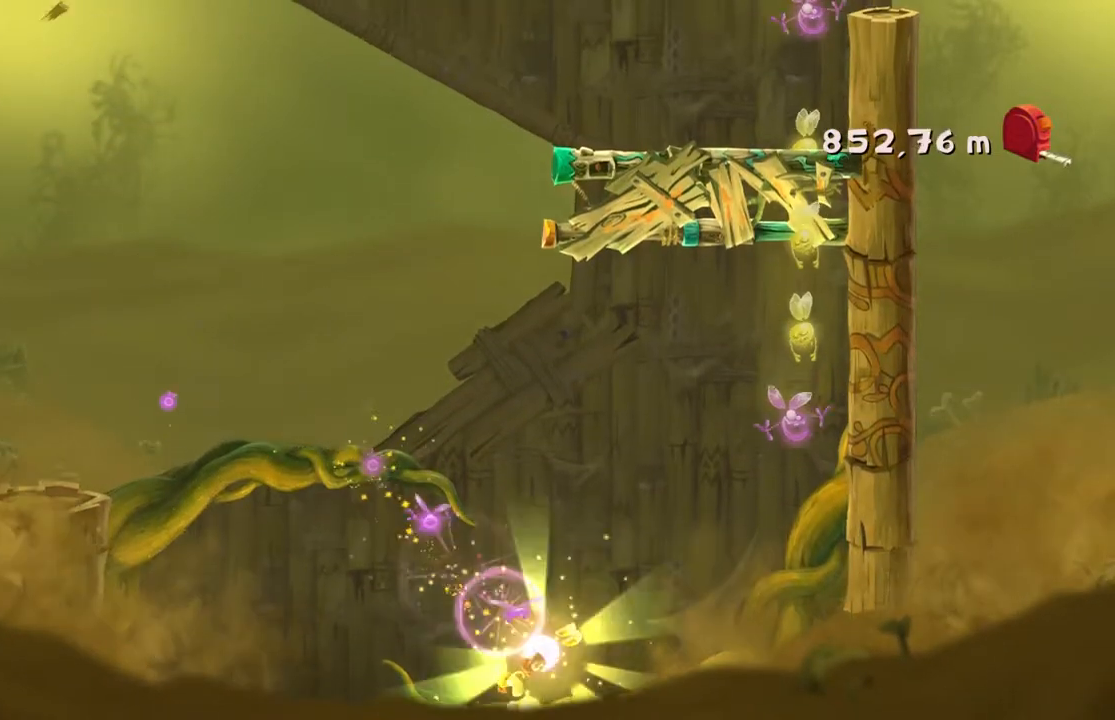
{"buttons": [], "left_stick": "right", "events": []}
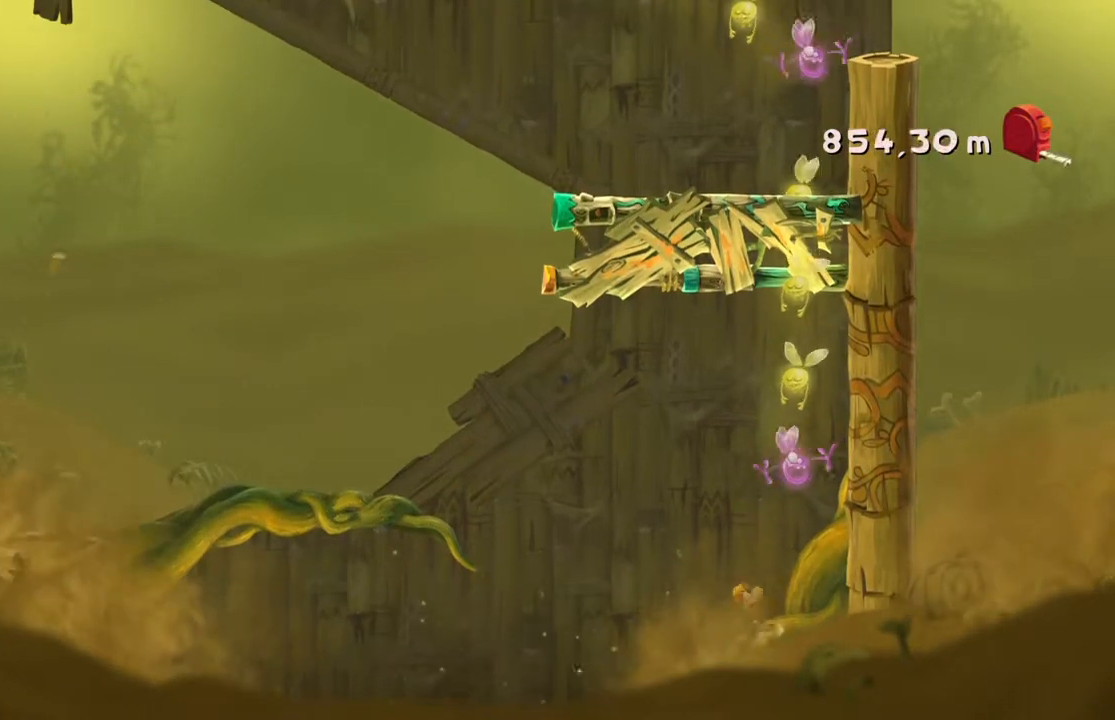
{"buttons": [], "left_stick": "right", "events": []}
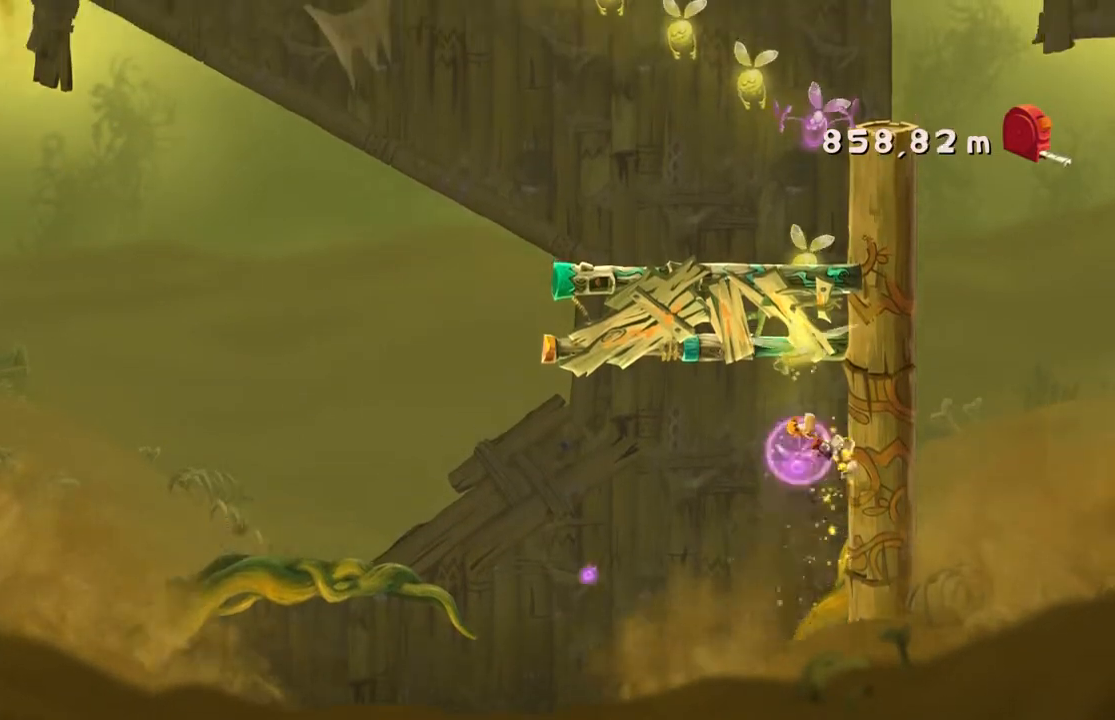
{"buttons": [], "left_stick": "center", "events": [[33, "X", "down"], [200, "X", "up"], [500, "left_stick", "center"]]}
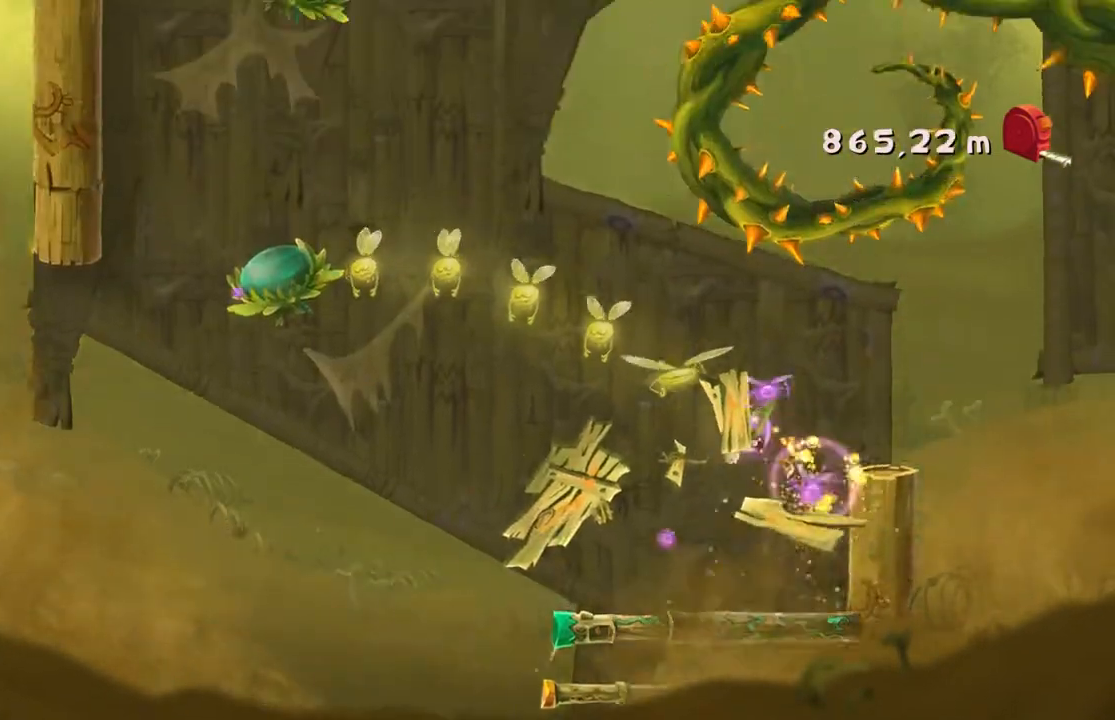
{"buttons": [], "left_stick": "center", "events": []}
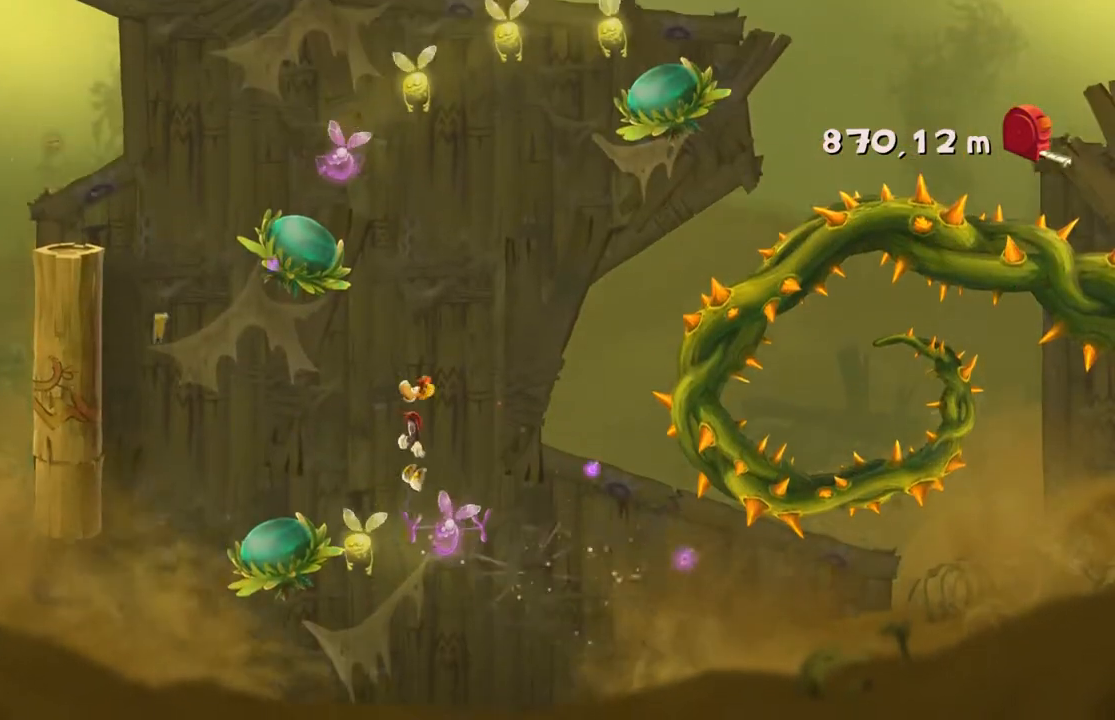
{"buttons": [], "left_stick": "center", "events": []}
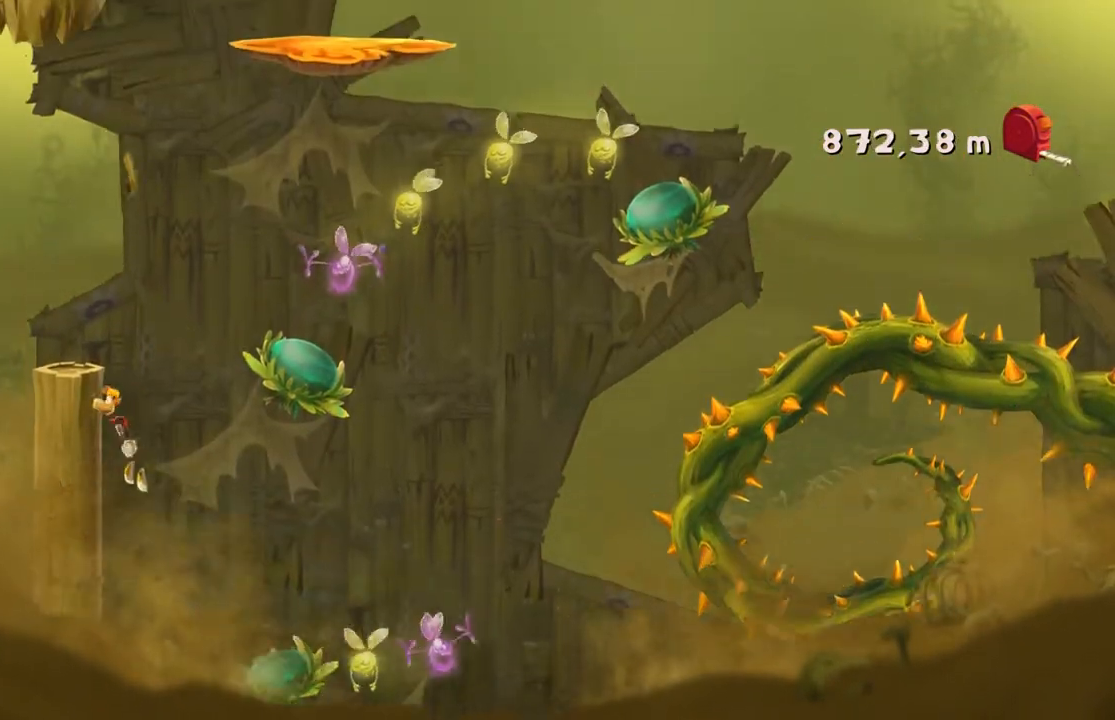
{"buttons": [], "left_stick": "right", "events": [[467, "left_stick", "right"]]}
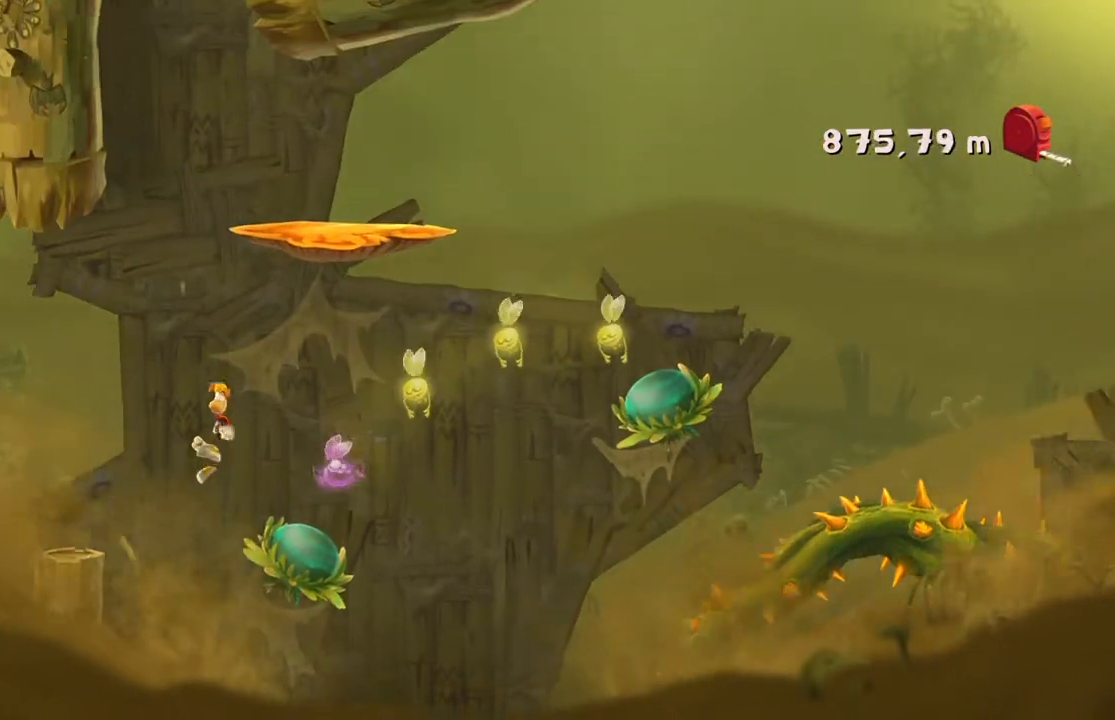
{"buttons": [], "left_stick": "center", "events": [[367, "left_stick", "center"]]}
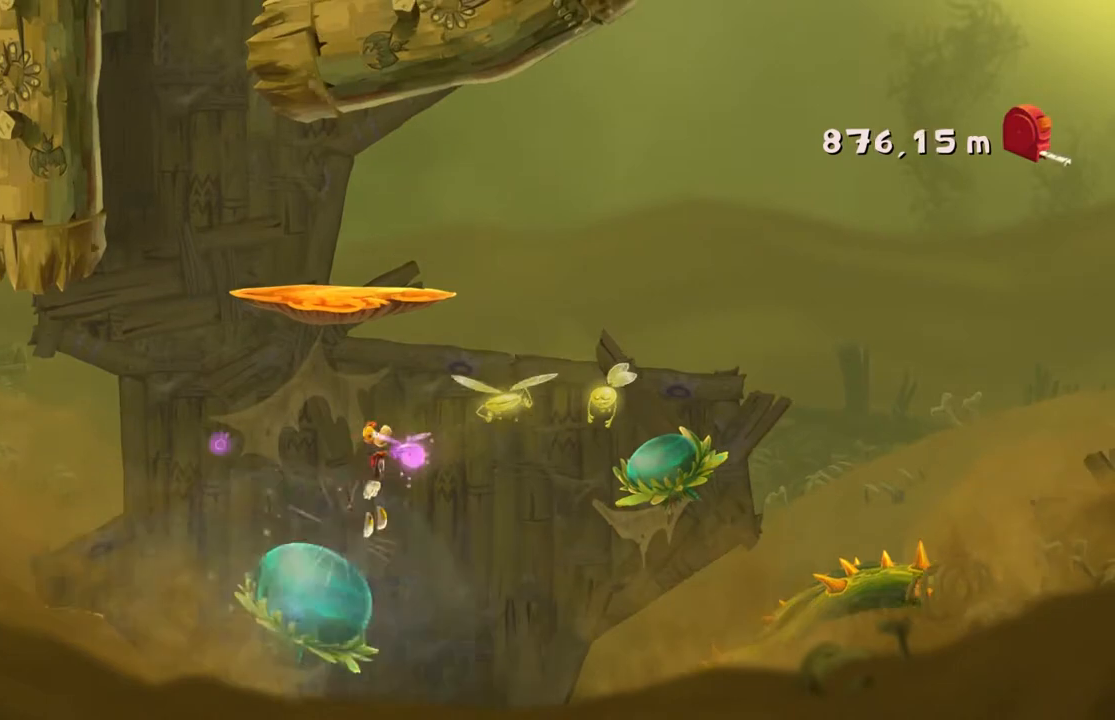
{"buttons": [], "left_stick": "center", "events": []}
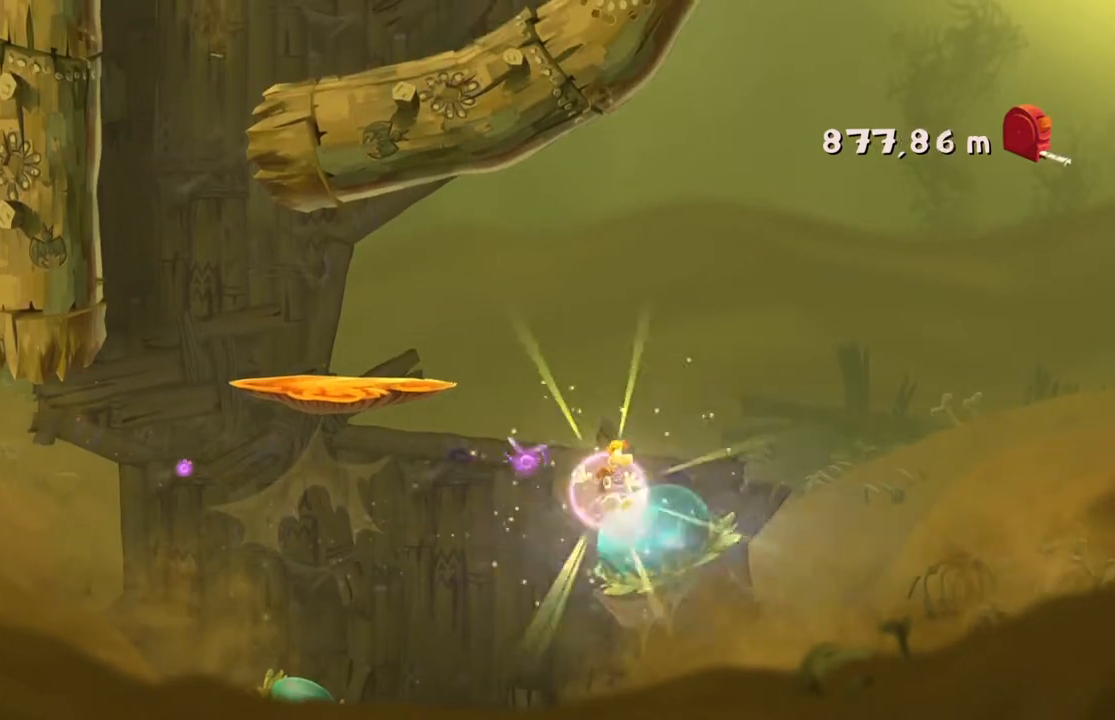
{"buttons": [], "left_stick": "center", "events": []}
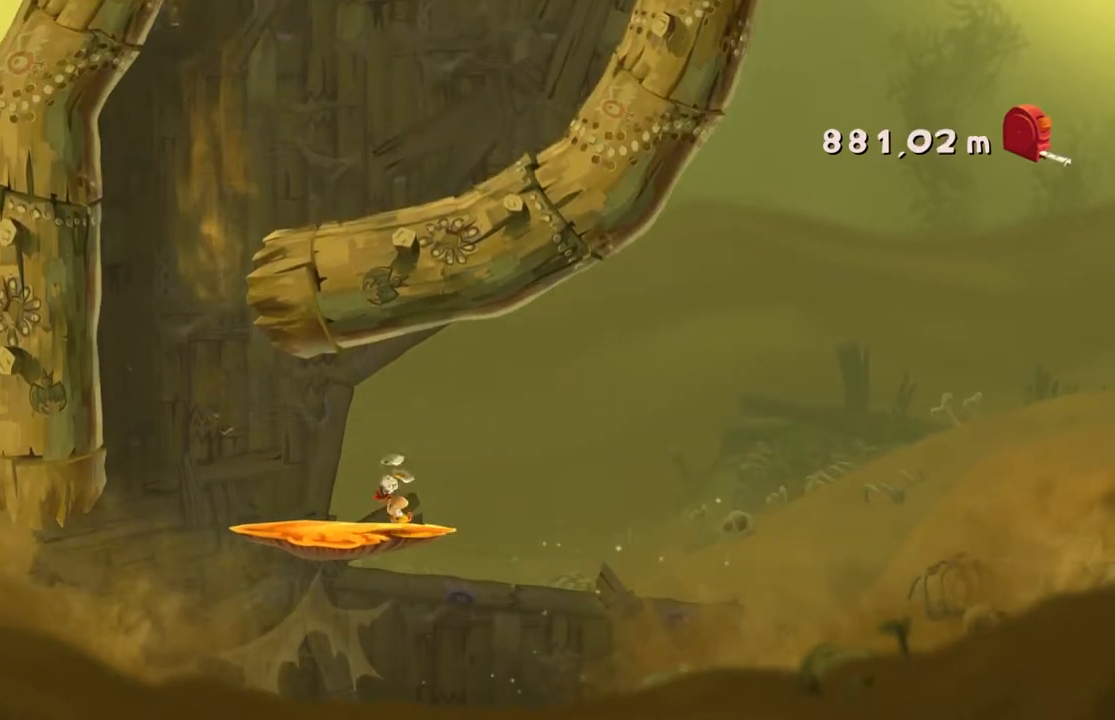
{"buttons": ["A"], "left_stick": "center", "events": [[300, "A", "down"]]}